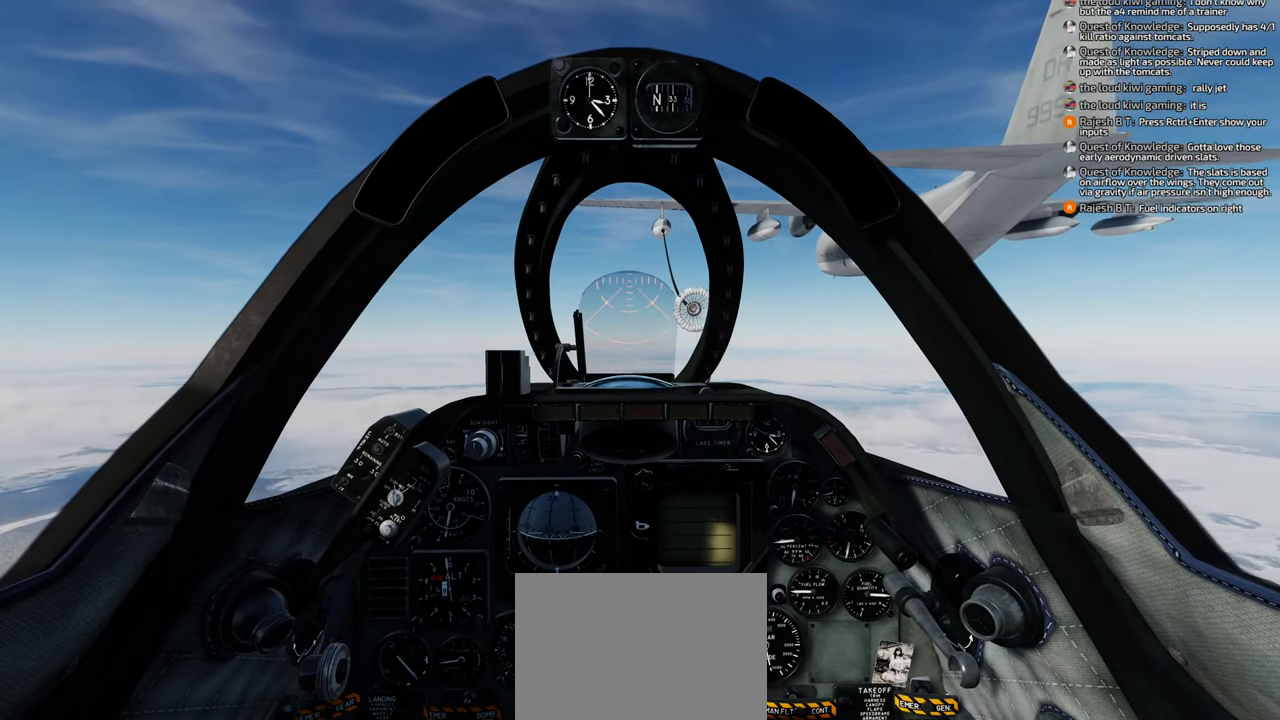
Gameplay with a controller (Xbox layout); each line is a JSON object with the inputs held at the frame after it. "events" lists button and stick changes between this image and that frame as [ms after this image, input, new state], when the widget could be followed in between.
{"buttons": [], "left_stick": "center", "right_stick": "center", "events": [[67, "A", "down"], [283, "A", "up"], [383, "A", "down"], [450, "A", "up"]]}
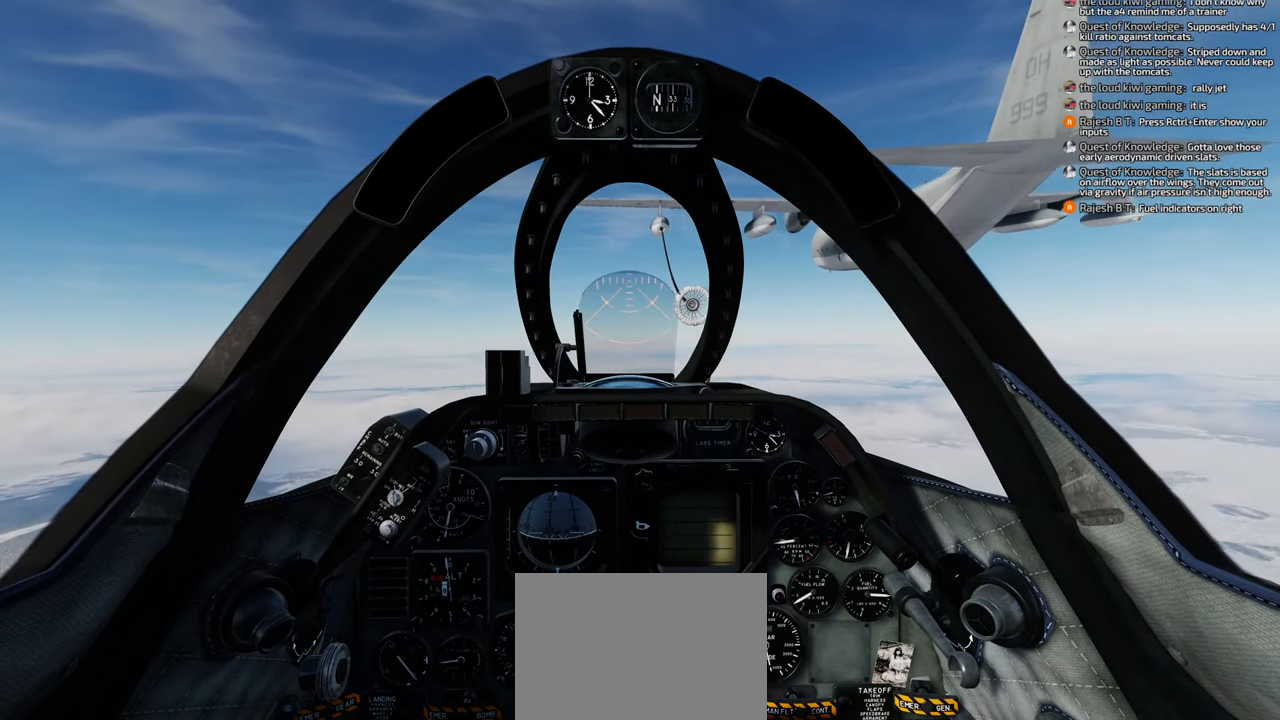
{"buttons": [], "left_stick": "center", "right_stick": "center", "events": [[17, "A", "down"], [67, "A", "up"], [367, "A", "down"], [417, "A", "up"]]}
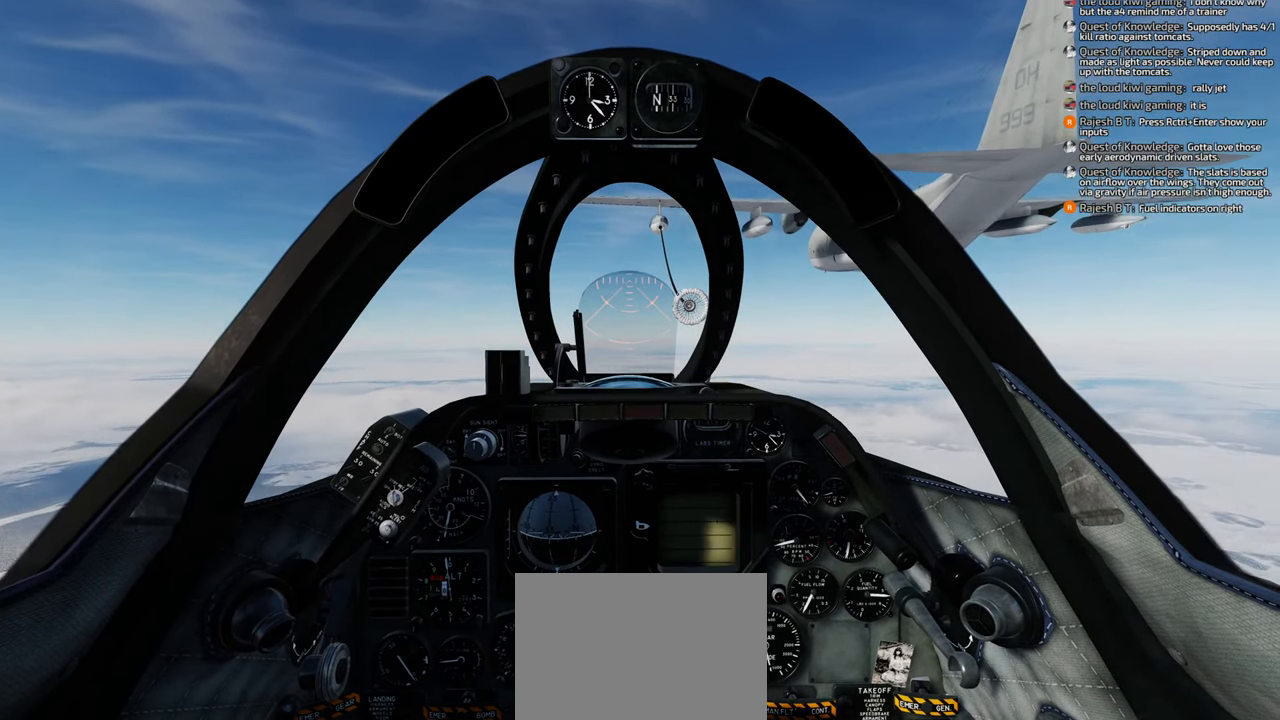
{"buttons": [], "left_stick": "center", "right_stick": "center", "events": []}
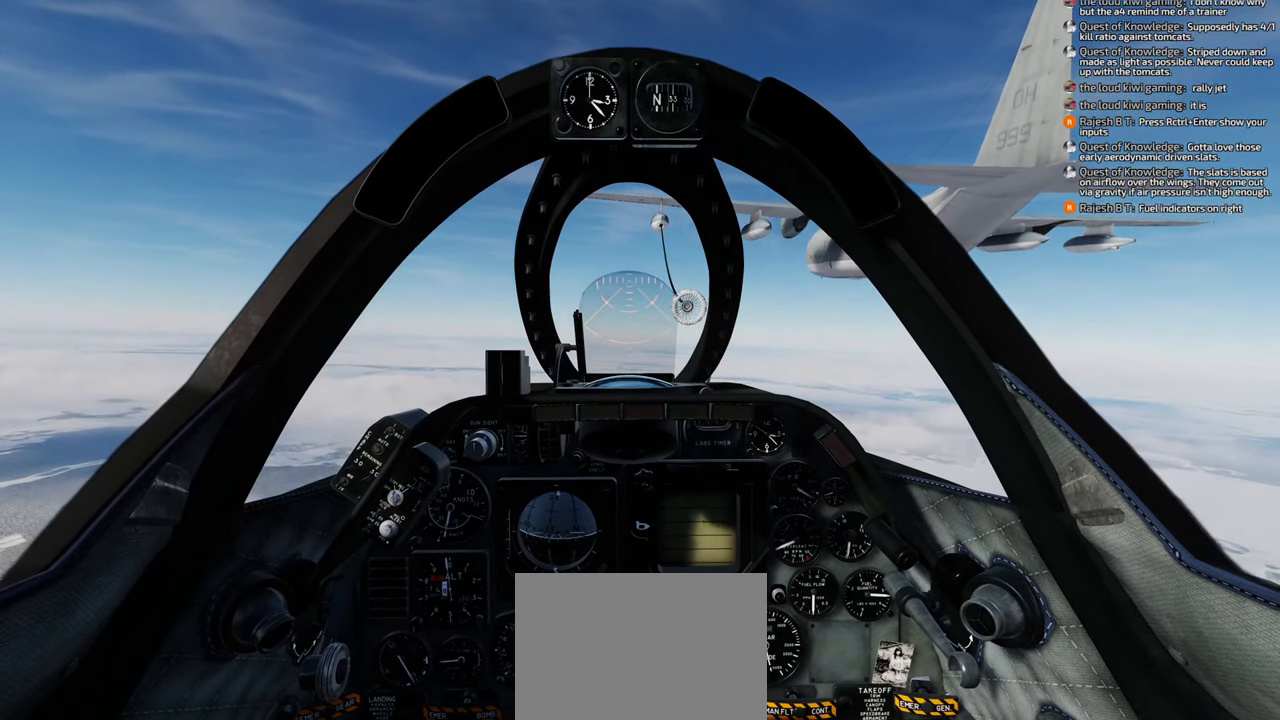
{"buttons": [], "left_stick": "center", "right_stick": "center", "events": []}
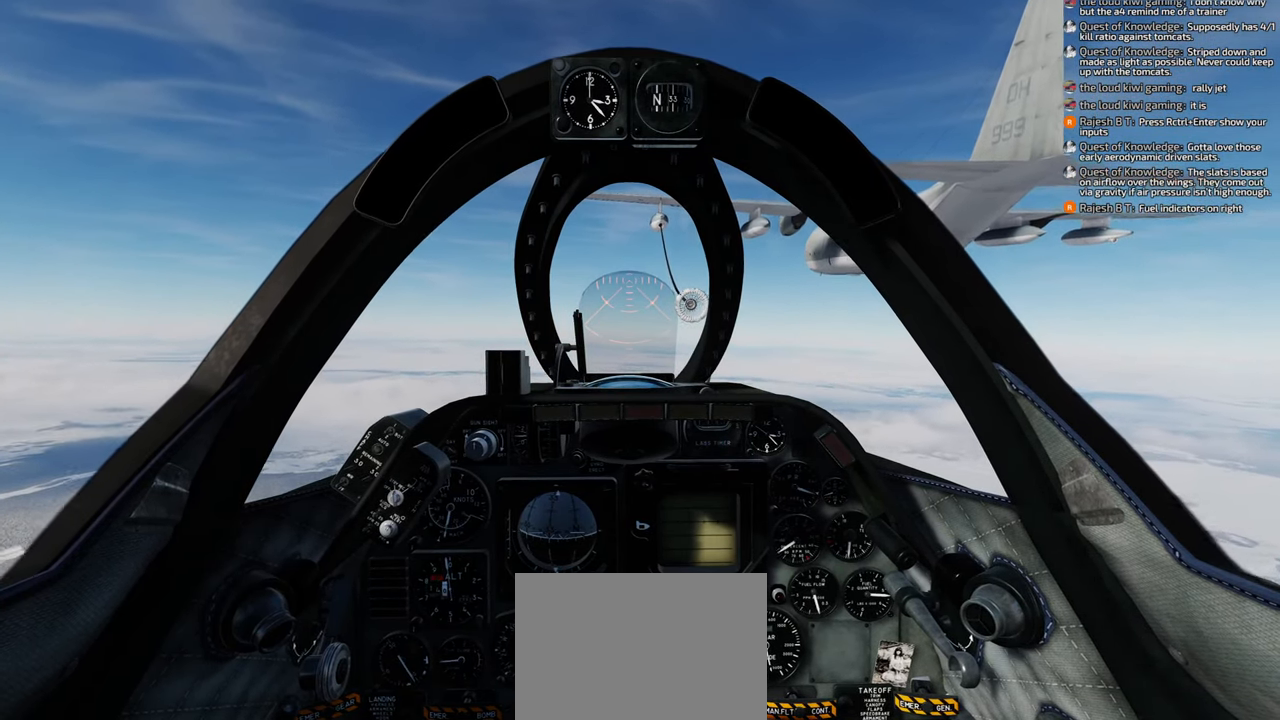
{"buttons": [], "left_stick": "center", "right_stick": "center", "events": []}
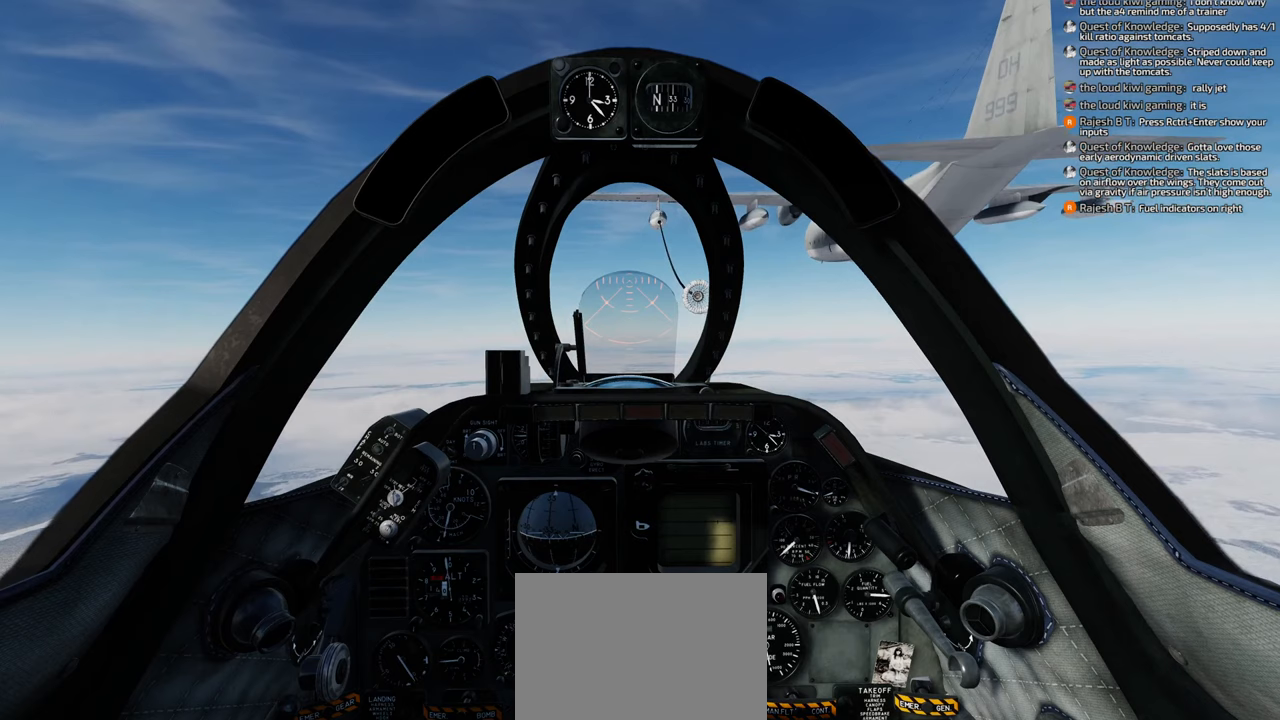
{"buttons": [], "left_stick": "center", "right_stick": "center", "events": []}
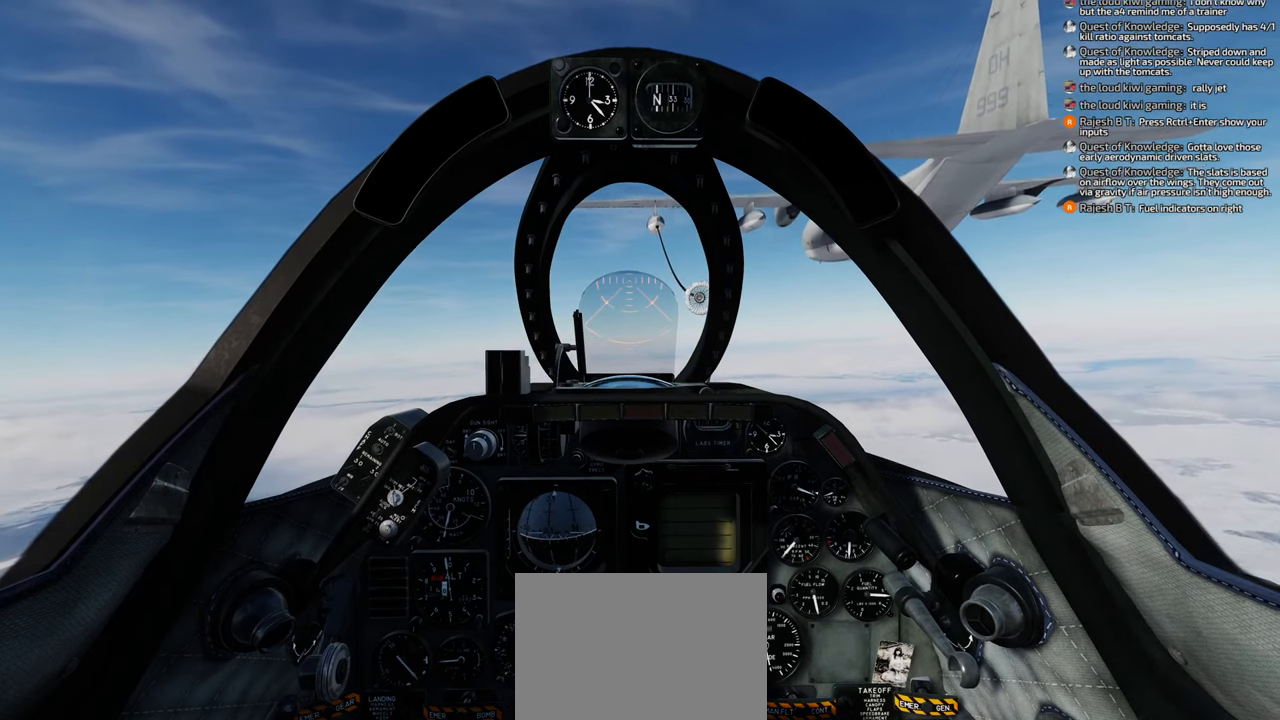
{"buttons": [], "left_stick": "center", "right_stick": "center", "events": []}
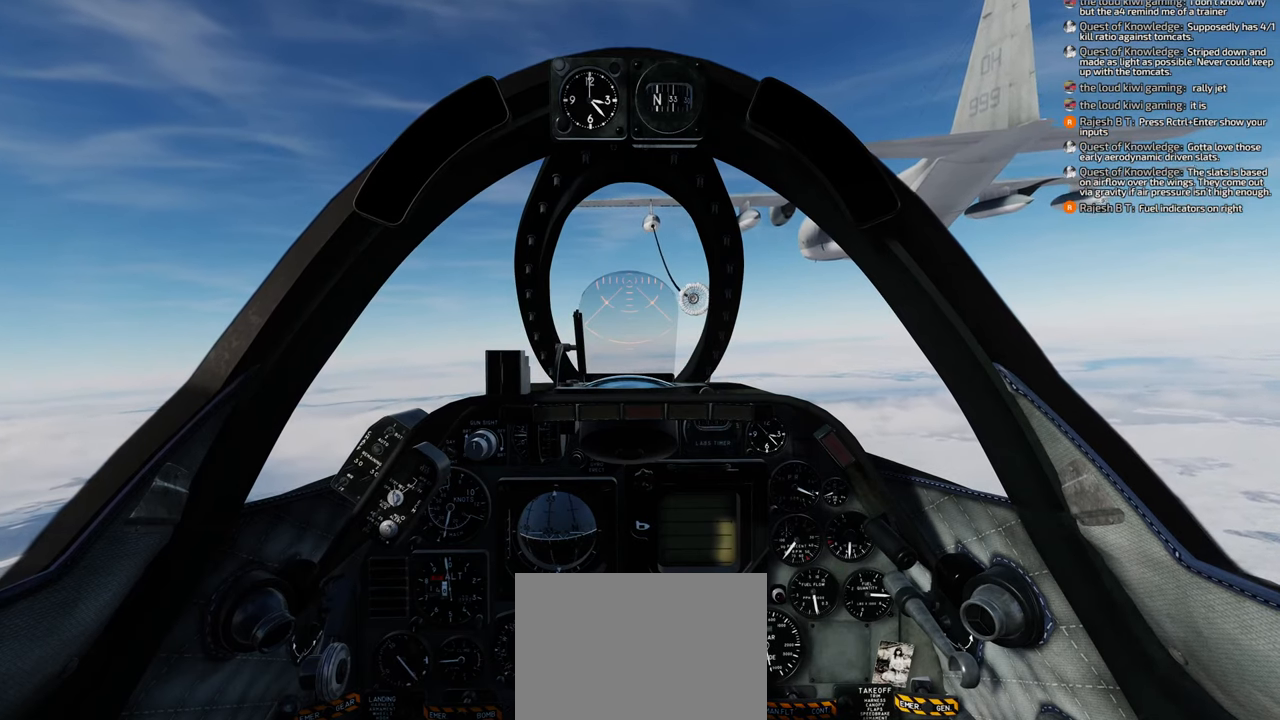
{"buttons": [], "left_stick": "center", "right_stick": "center", "events": []}
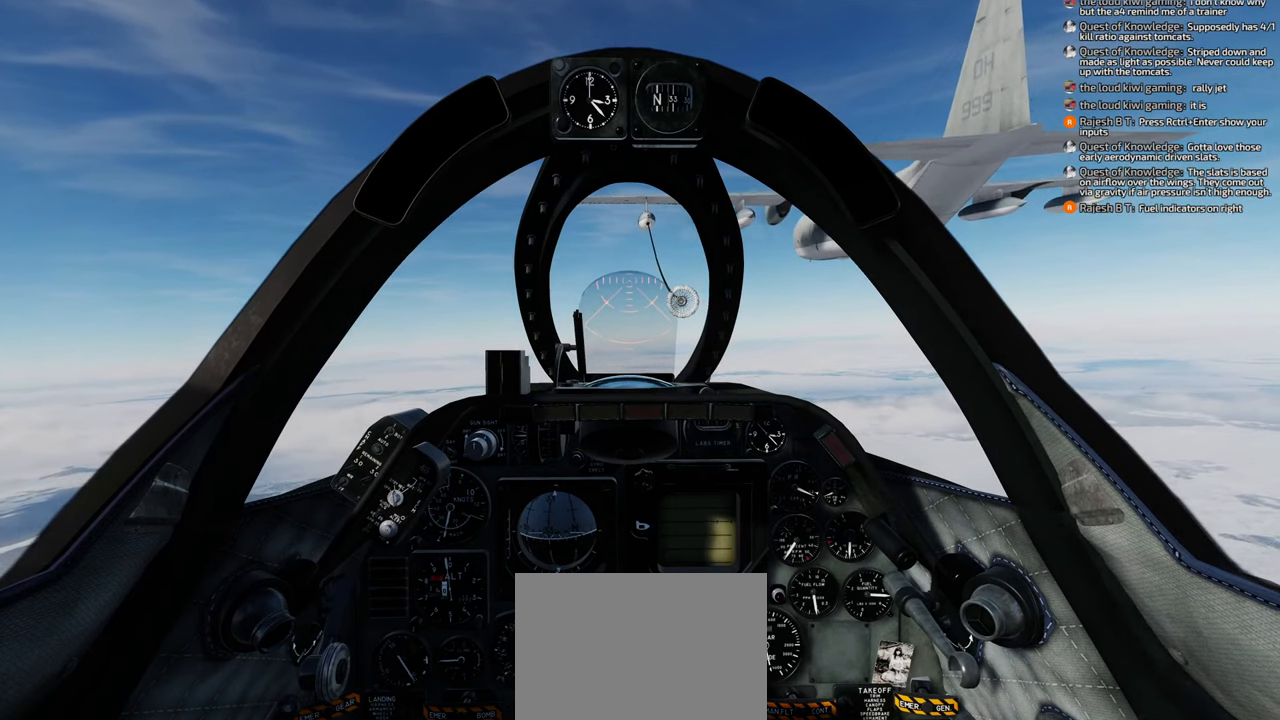
{"buttons": [], "left_stick": "center", "right_stick": "center", "events": []}
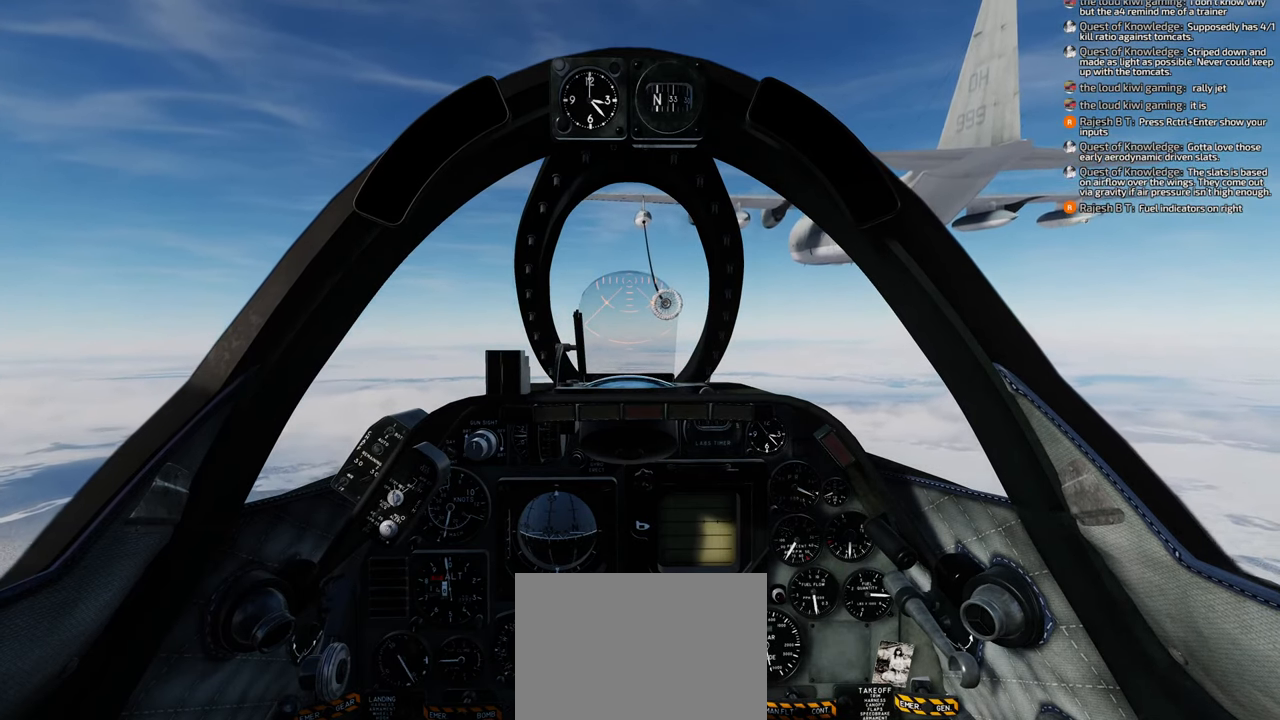
{"buttons": [], "left_stick": "center", "right_stick": "center", "events": []}
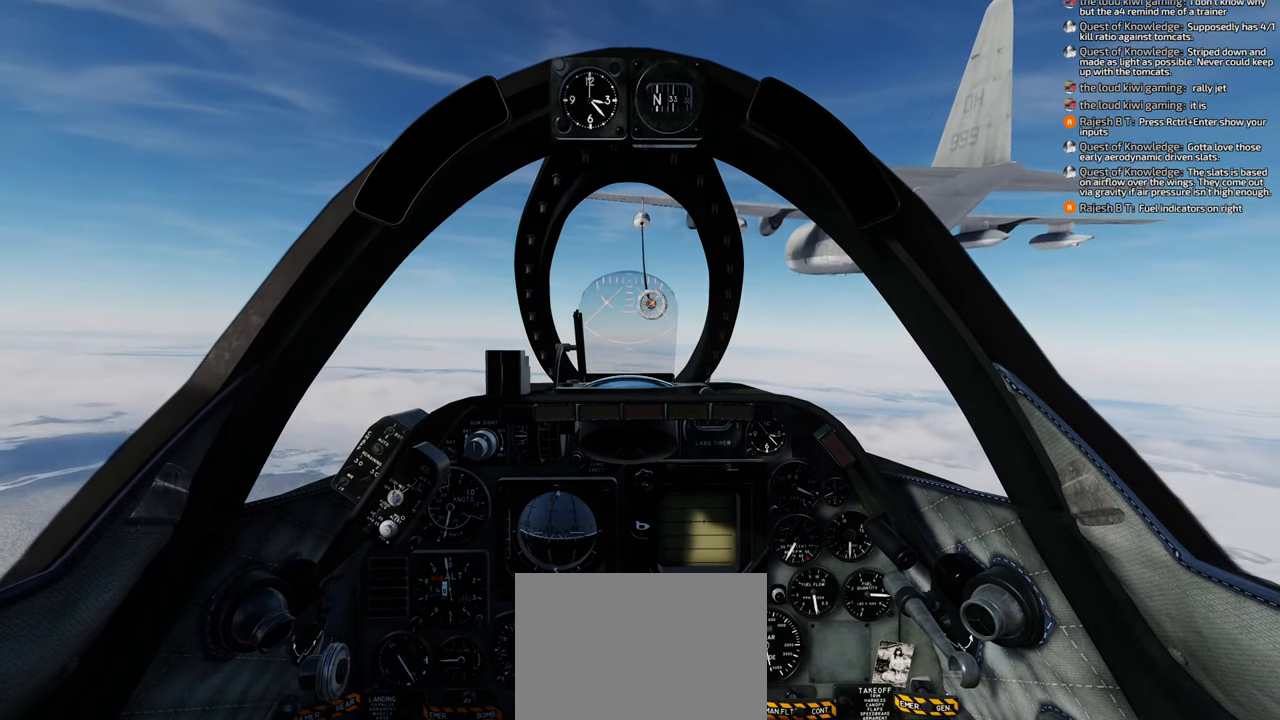
{"buttons": [], "left_stick": "center", "right_stick": "center", "events": []}
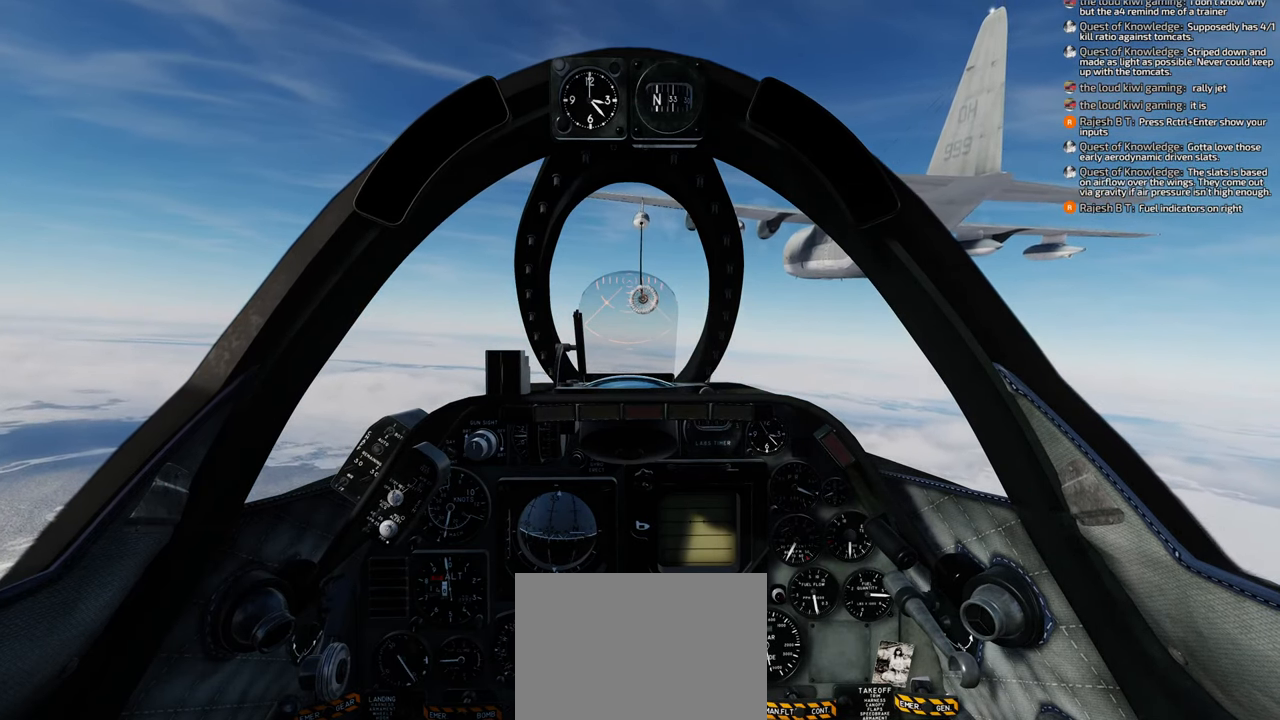
{"buttons": ["B"], "left_stick": "center", "right_stick": "center", "events": [[83, "B", "down"], [183, "B", "up"], [200, "B", "down"], [283, "B", "up"], [367, "B", "down"]]}
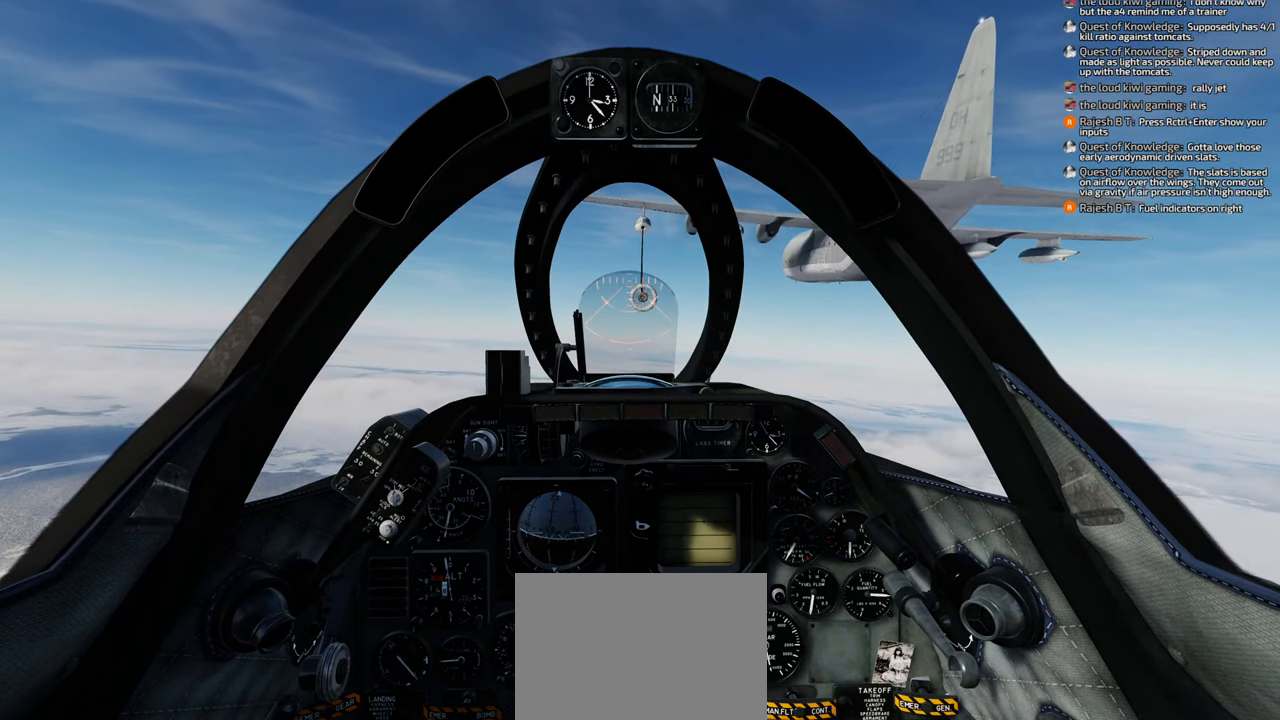
{"buttons": [], "left_stick": "center", "right_stick": "center", "events": [[167, "B", "up"]]}
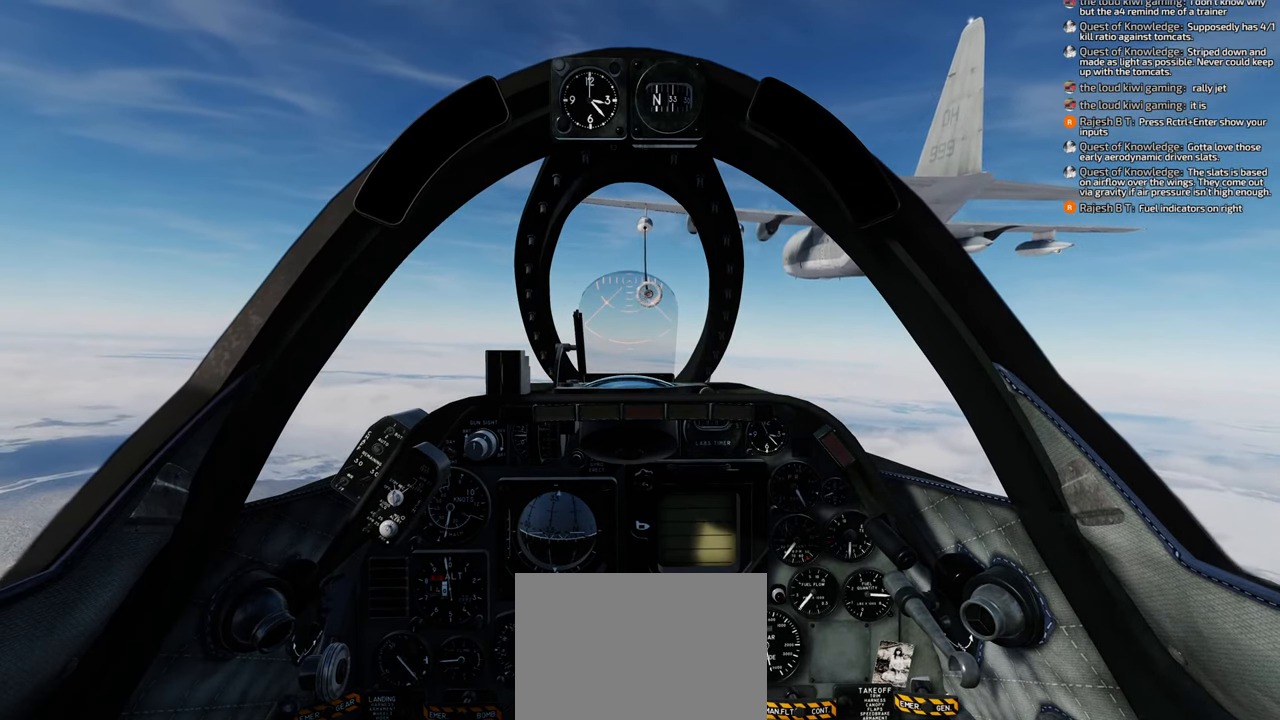
{"buttons": ["B"], "left_stick": "center", "right_stick": "center", "events": [[100, "B", "down"]]}
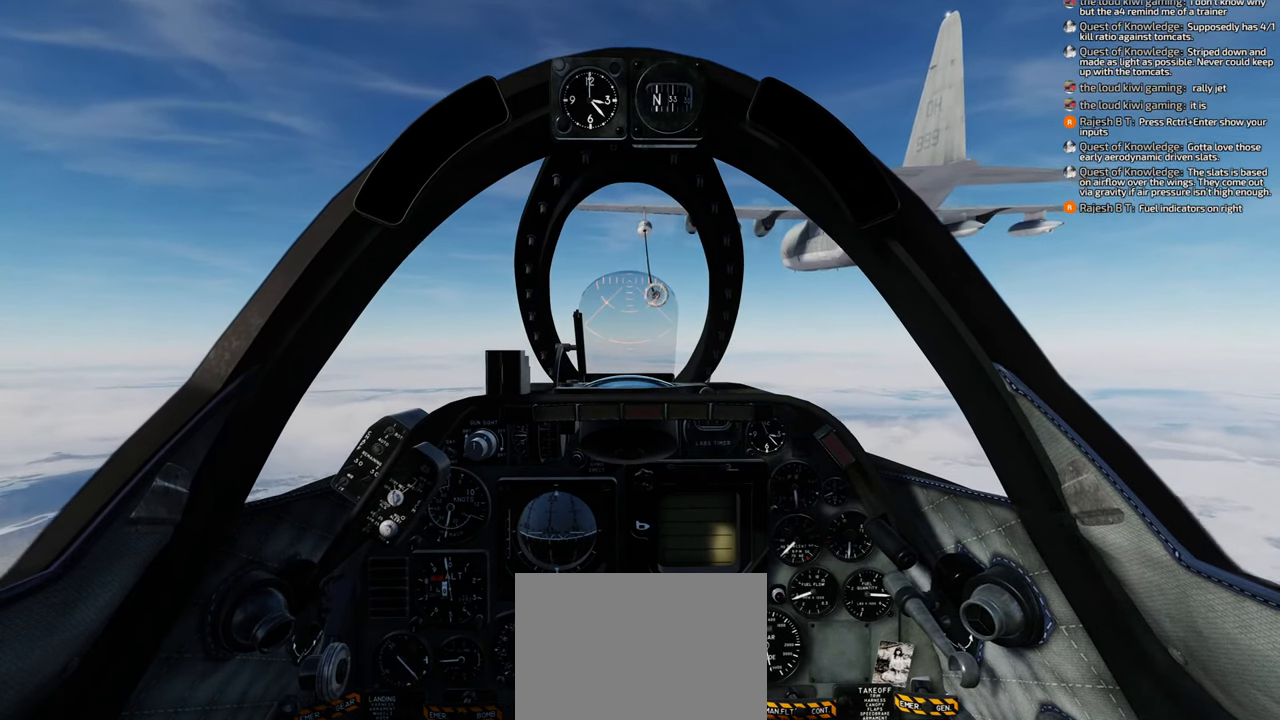
{"buttons": [], "left_stick": "center", "right_stick": "center", "events": [[417, "B", "up"]]}
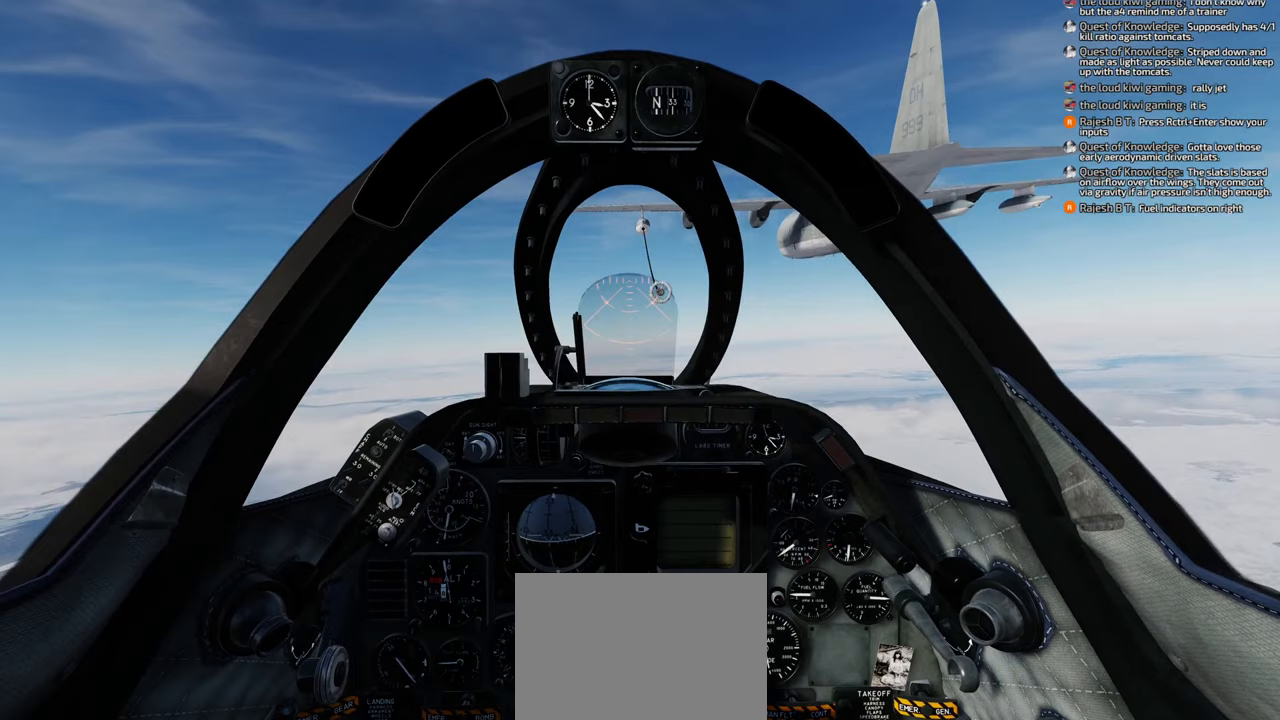
{"buttons": [], "left_stick": "center", "right_stick": "center", "events": []}
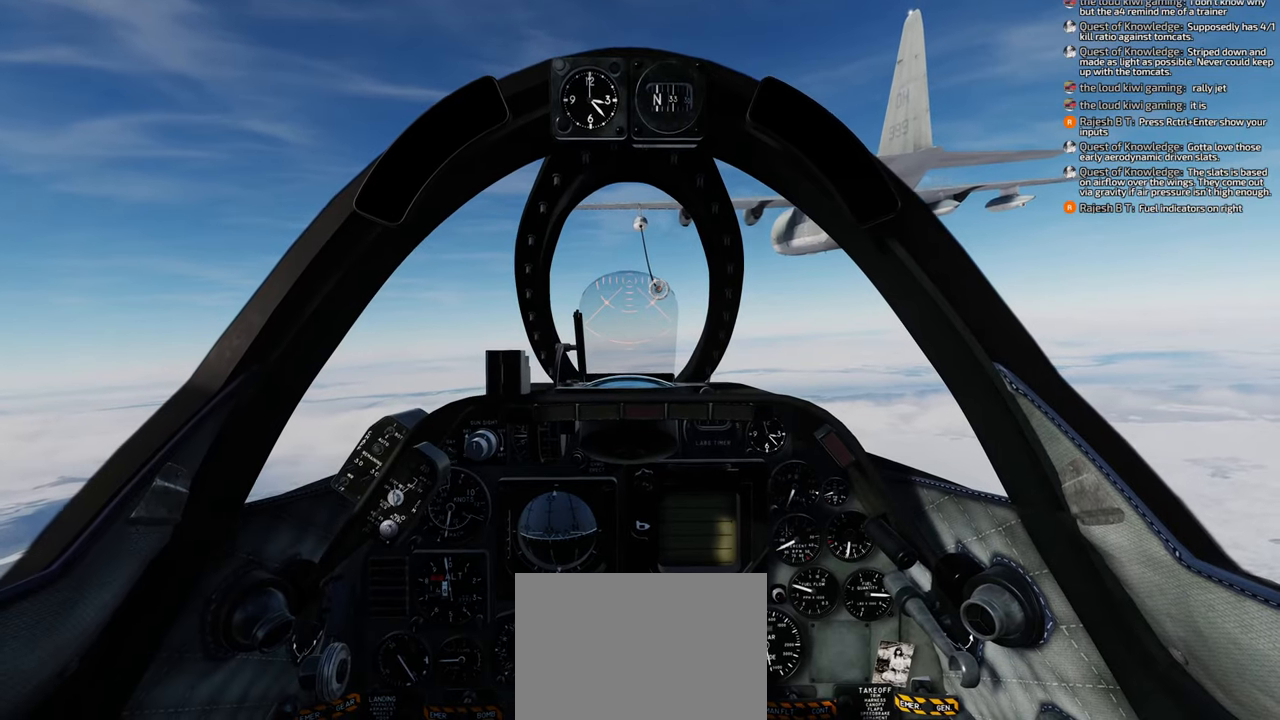
{"buttons": [], "left_stick": "center", "right_stick": "center", "events": []}
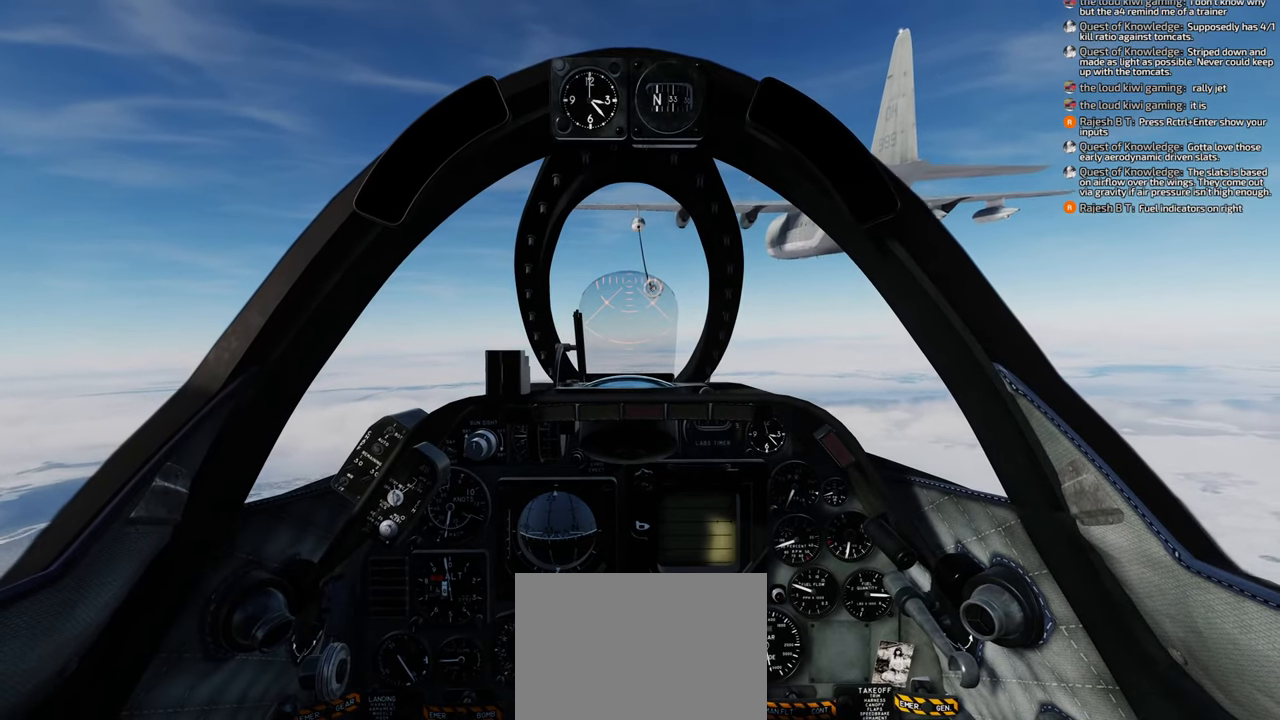
{"buttons": [], "left_stick": "center", "right_stick": "center", "events": []}
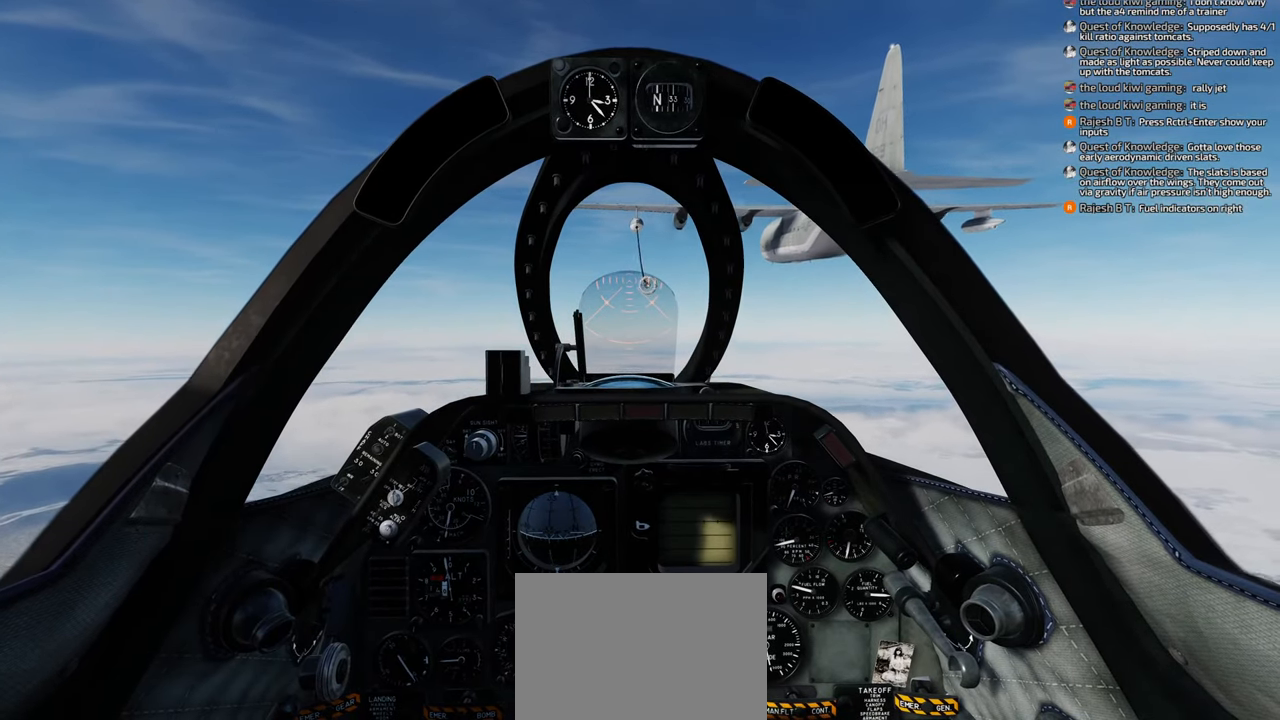
{"buttons": [], "left_stick": "center", "right_stick": "center", "events": []}
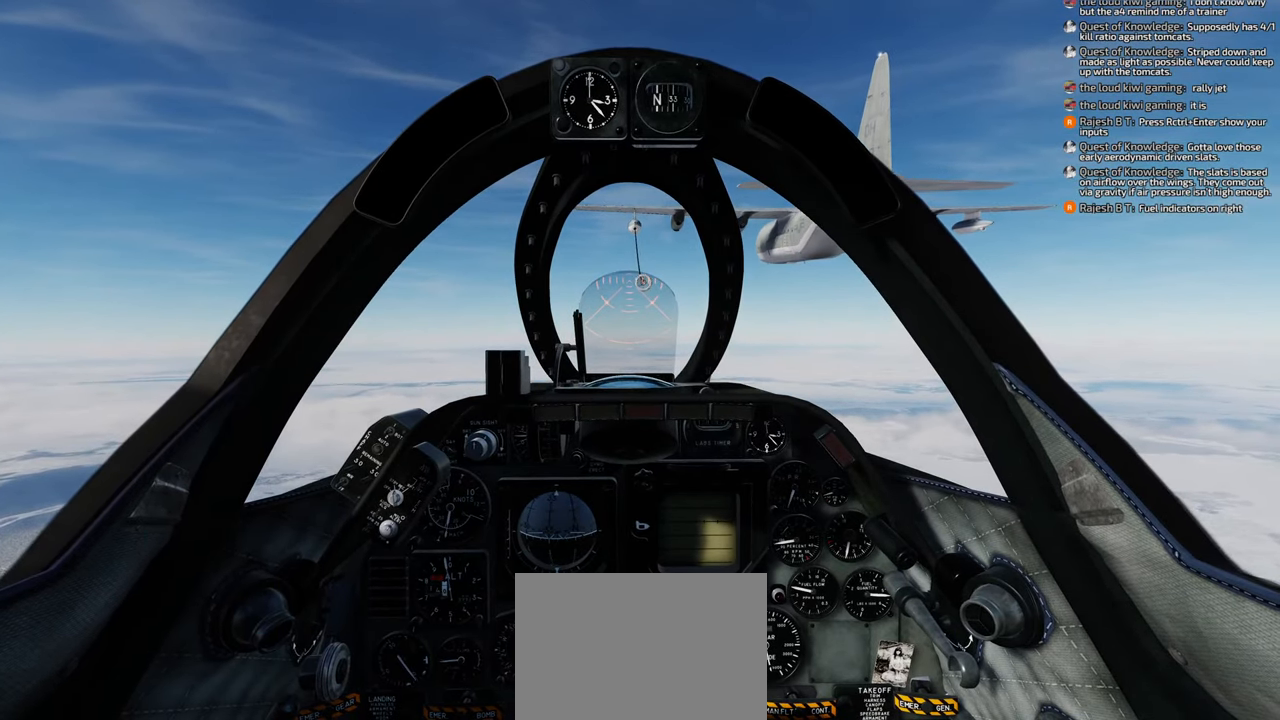
{"buttons": [], "left_stick": "center", "right_stick": "center", "events": []}
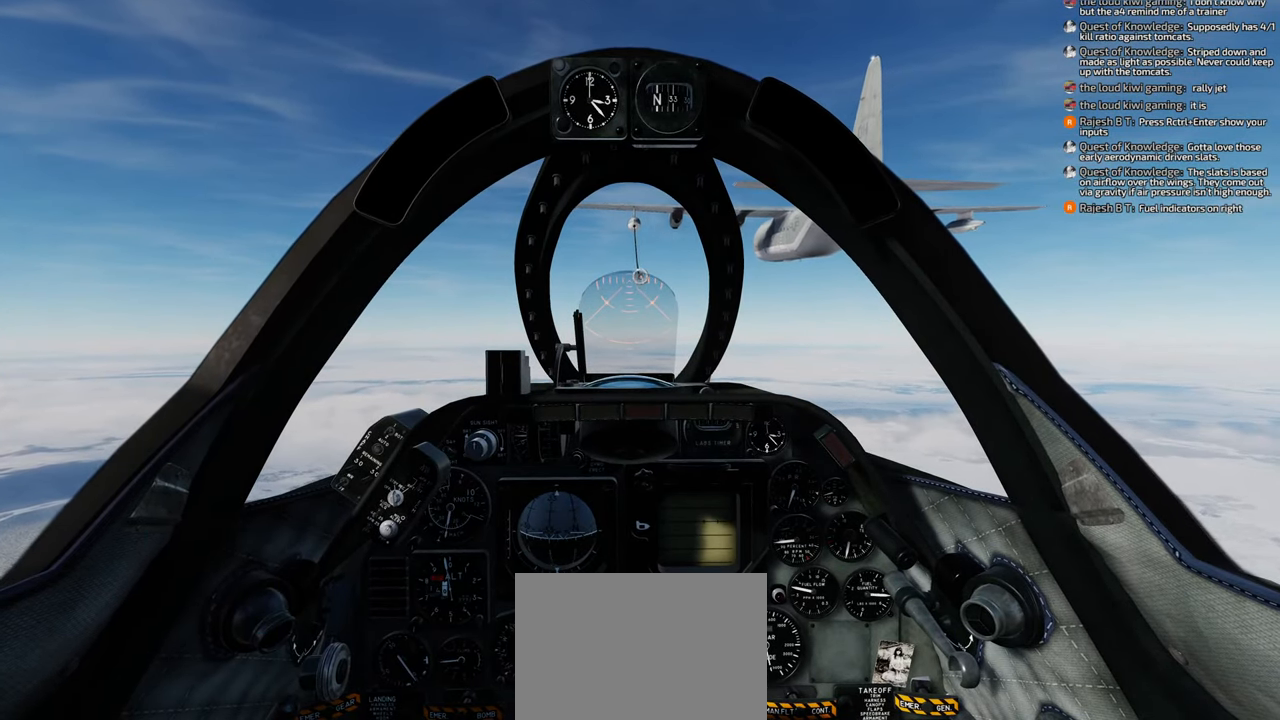
{"buttons": [], "left_stick": "center", "right_stick": "center", "events": []}
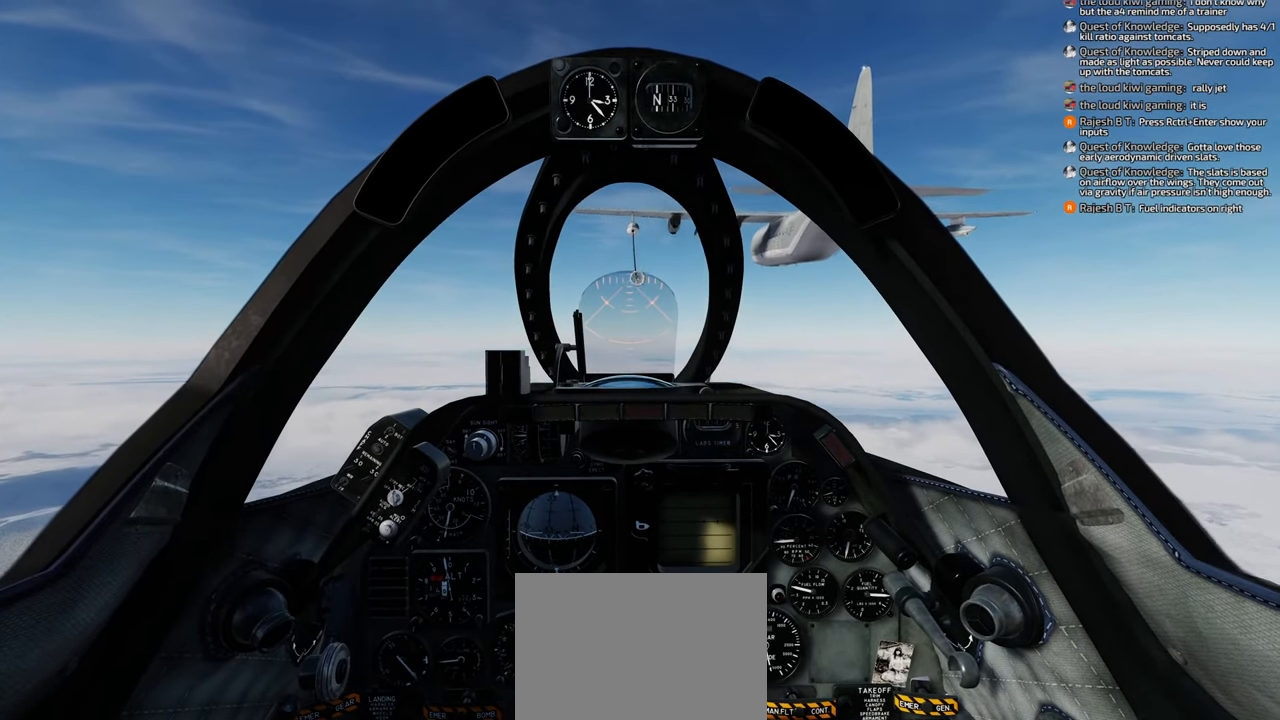
{"buttons": [], "left_stick": "center", "right_stick": "center", "events": []}
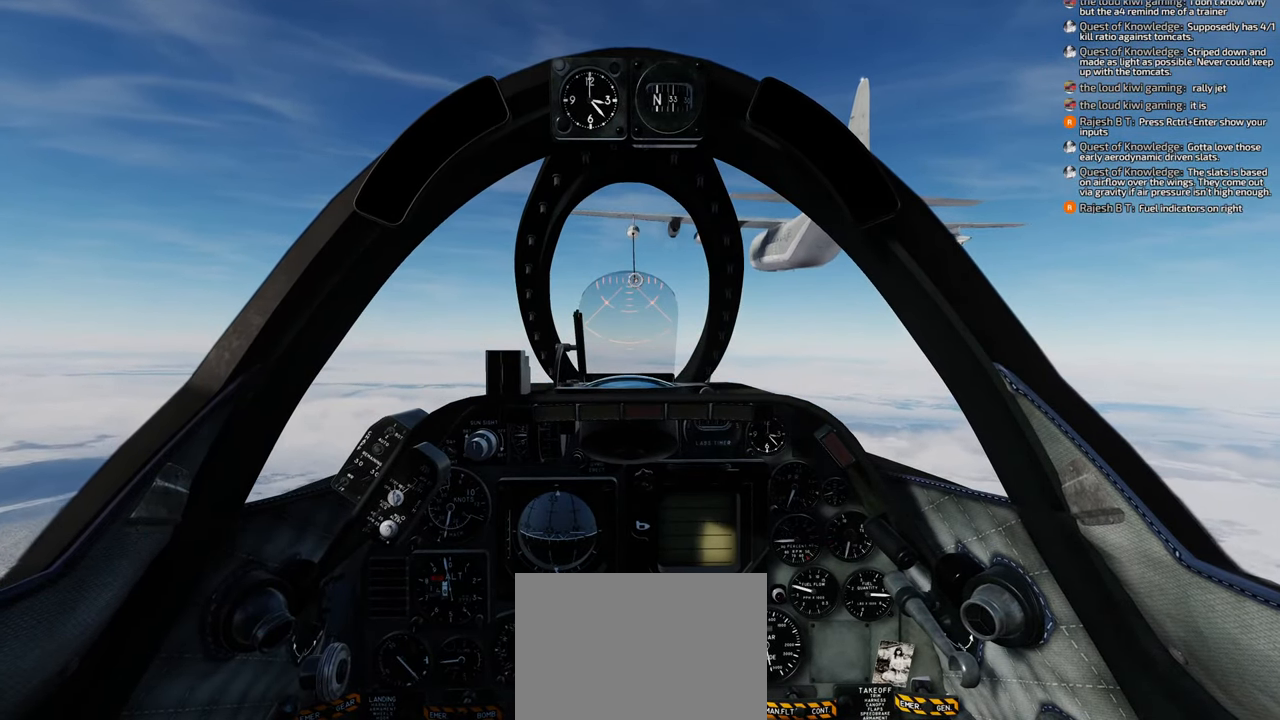
{"buttons": [], "left_stick": "center", "right_stick": "center", "events": []}
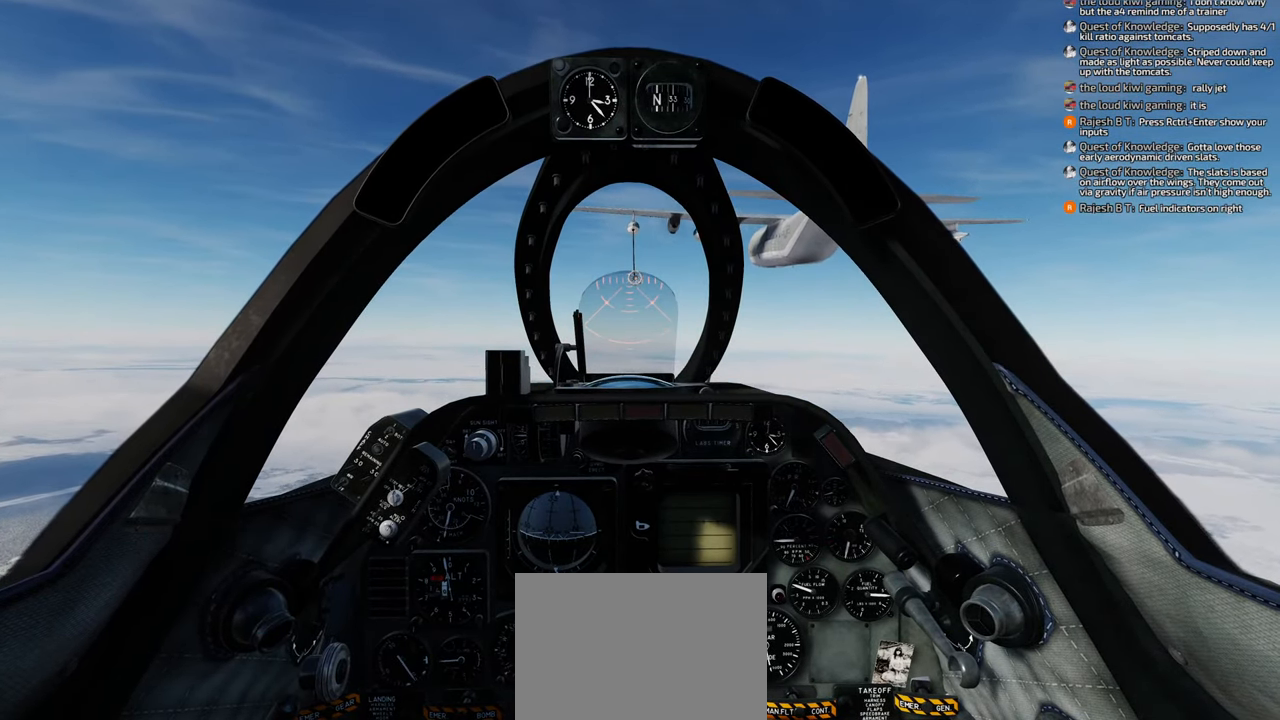
{"buttons": ["A"], "left_stick": "center", "right_stick": "center", "events": [[450, "A", "down"]]}
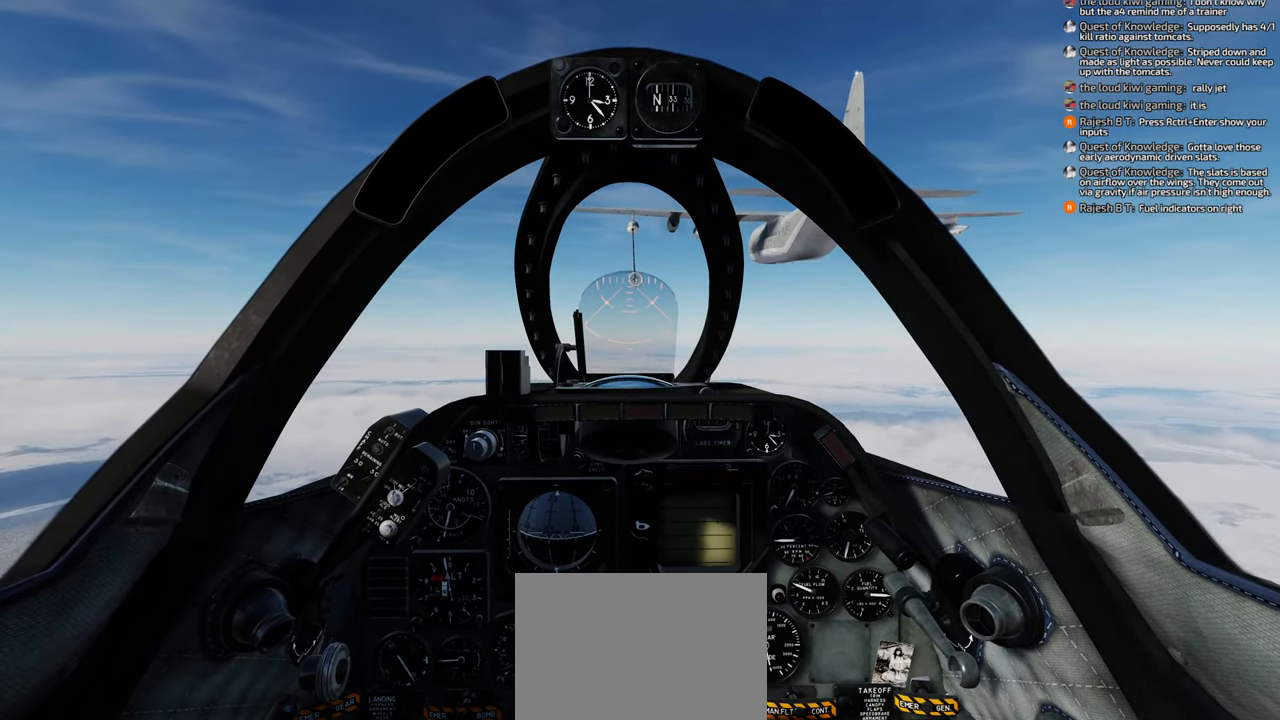
{"buttons": [], "left_stick": "center", "right_stick": "center", "events": [[17, "A", "up"], [150, "A", "down"], [183, "A", "up"], [383, "A", "down"], [417, "A", "up"]]}
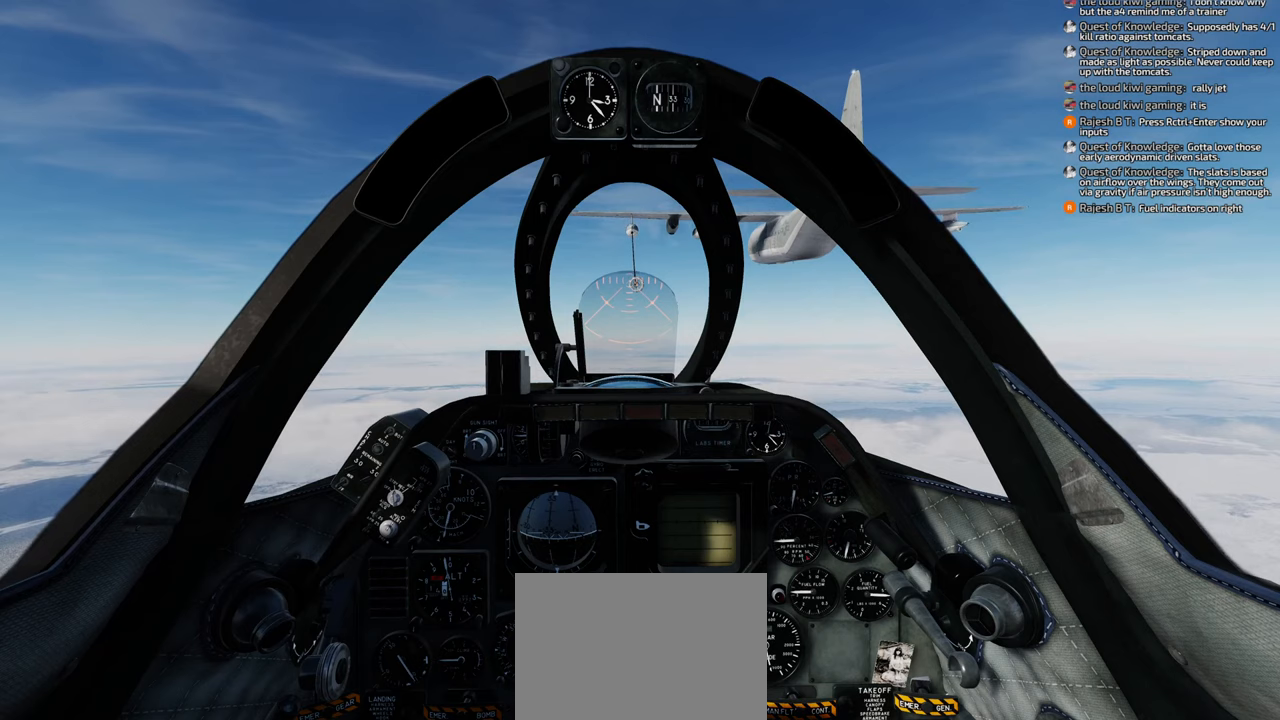
{"buttons": [], "left_stick": "center", "right_stick": "center", "events": [[50, "A", "down"], [100, "A", "up"], [283, "A", "down"], [367, "A", "up"]]}
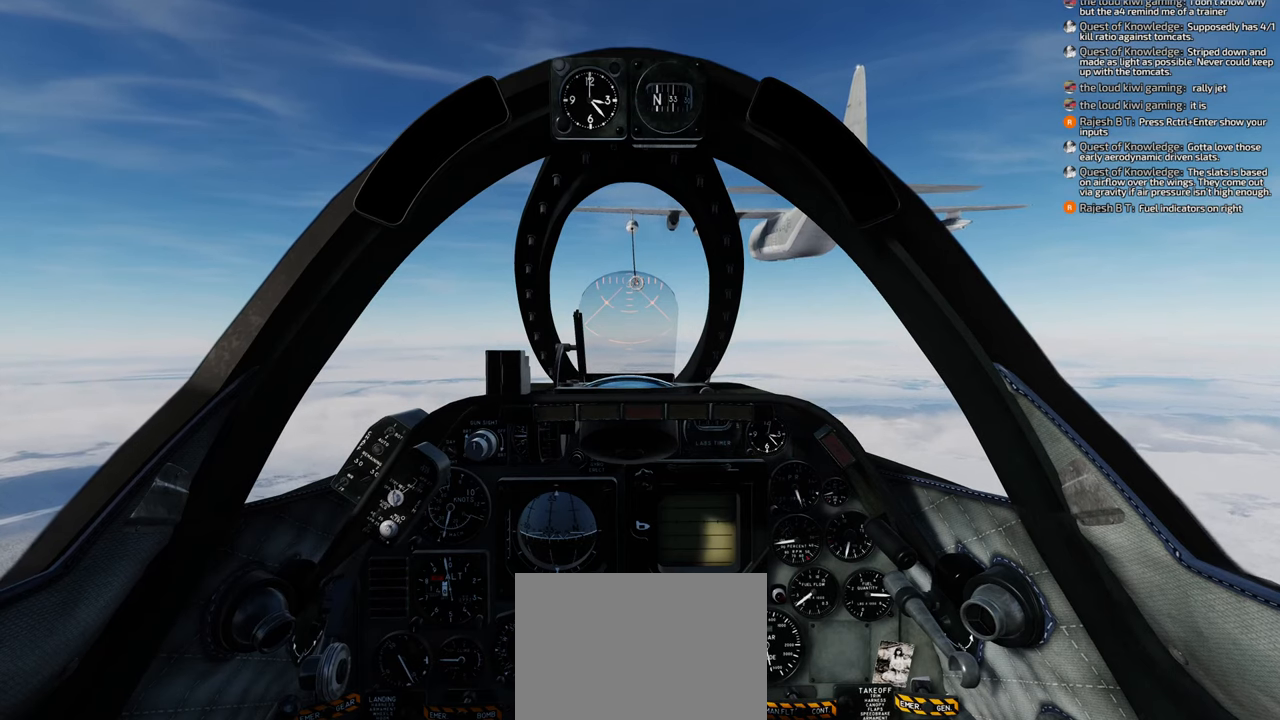
{"buttons": [], "left_stick": "center", "right_stick": "center", "events": [[200, "A", "down"], [250, "A", "up"]]}
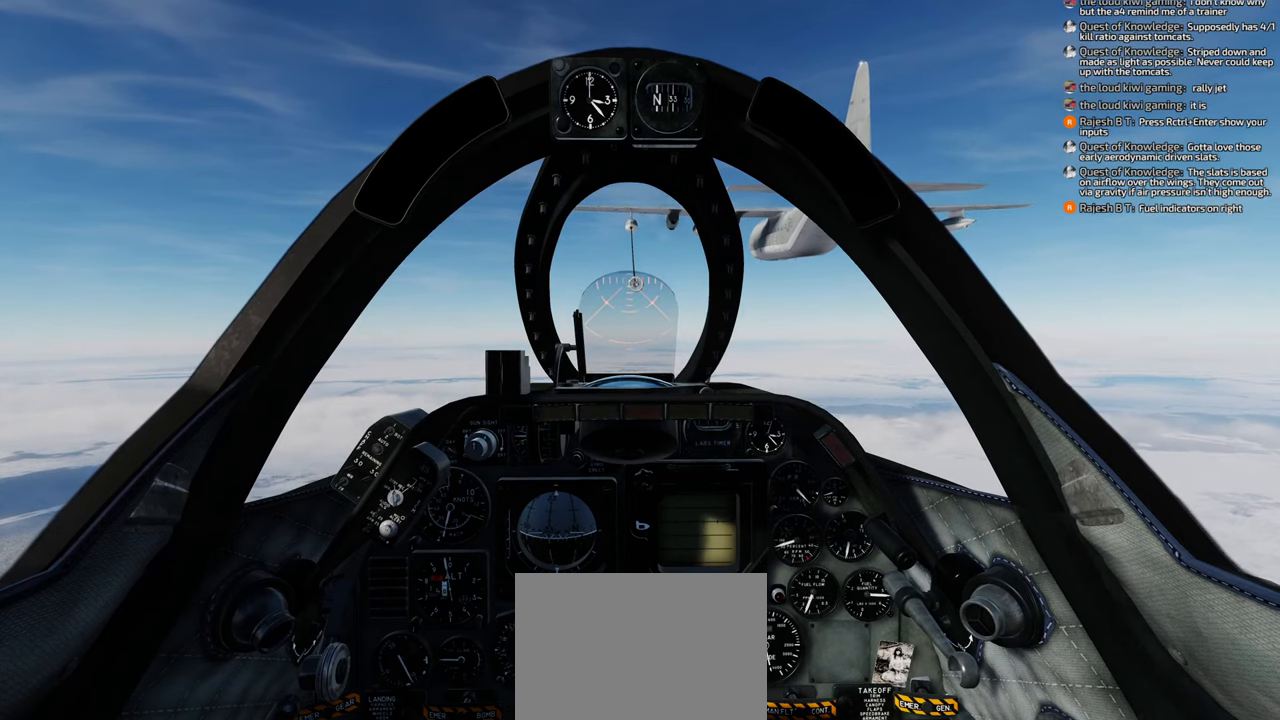
{"buttons": [], "left_stick": "center", "right_stick": "center", "events": []}